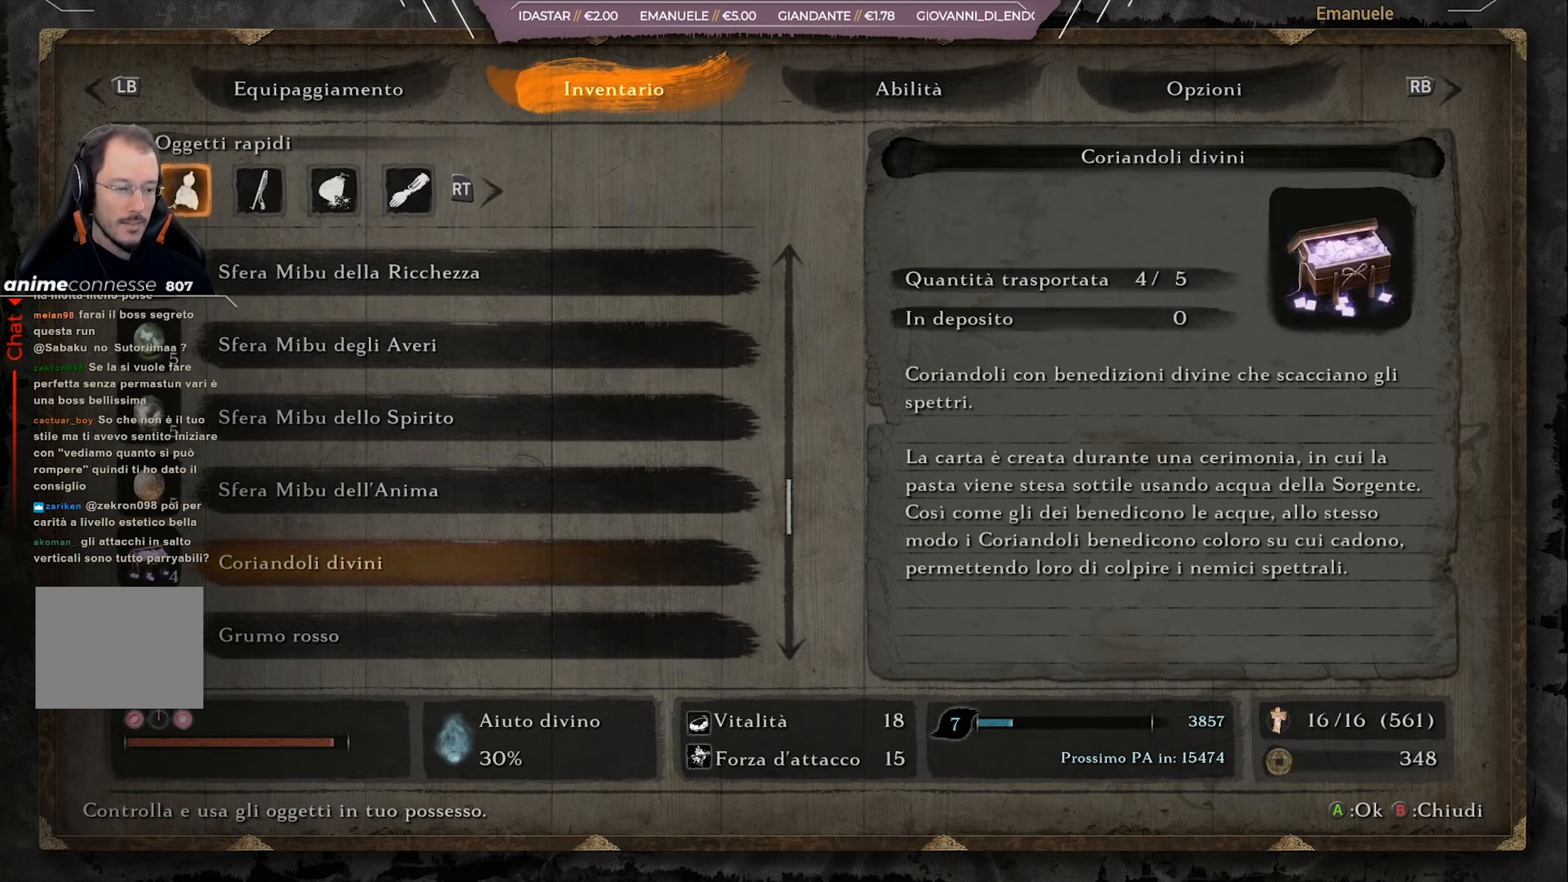
Gameplay with a controller (PlayStation layout); each line is a JSON object with the inputs held at the frame after it. "events" lists button and stick changes between this image and that frame as [ms after this image, input, new state], when the widget could be followed in between.
{"buttons": [], "left_stick": "center", "right_stick": "center", "events": [[134, "CROSS", "down"], [234, "CROSS", "up"], [401, "CROSS", "down"], [468, "CROSS", "up"]]}
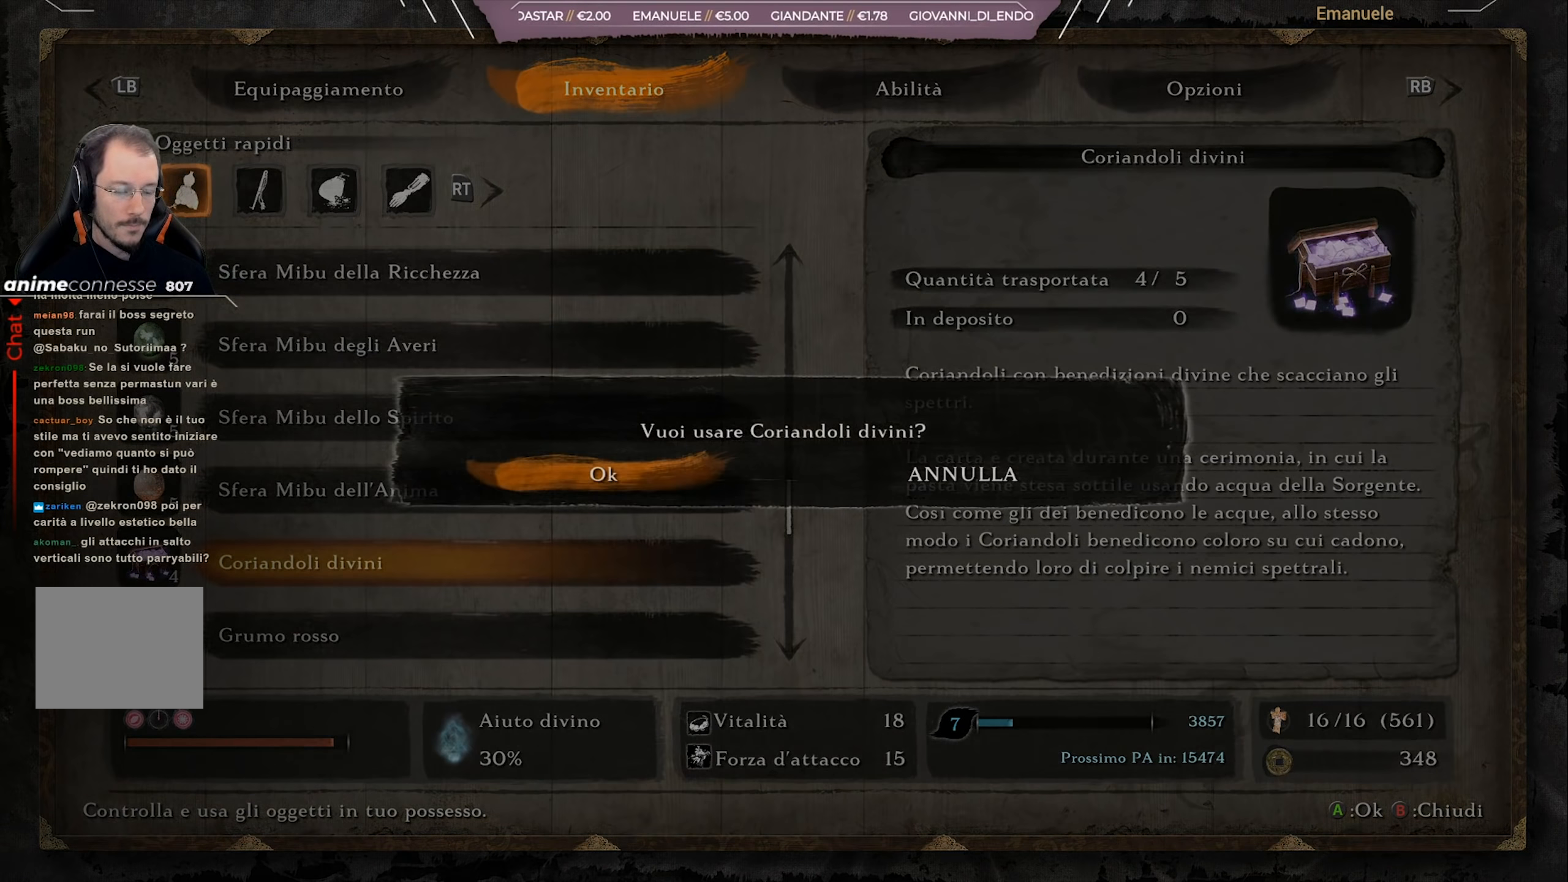
{"buttons": [], "left_stick": "center", "right_stick": "center", "events": [[67, "CROSS", "down"], [167, "CROSS", "up"]]}
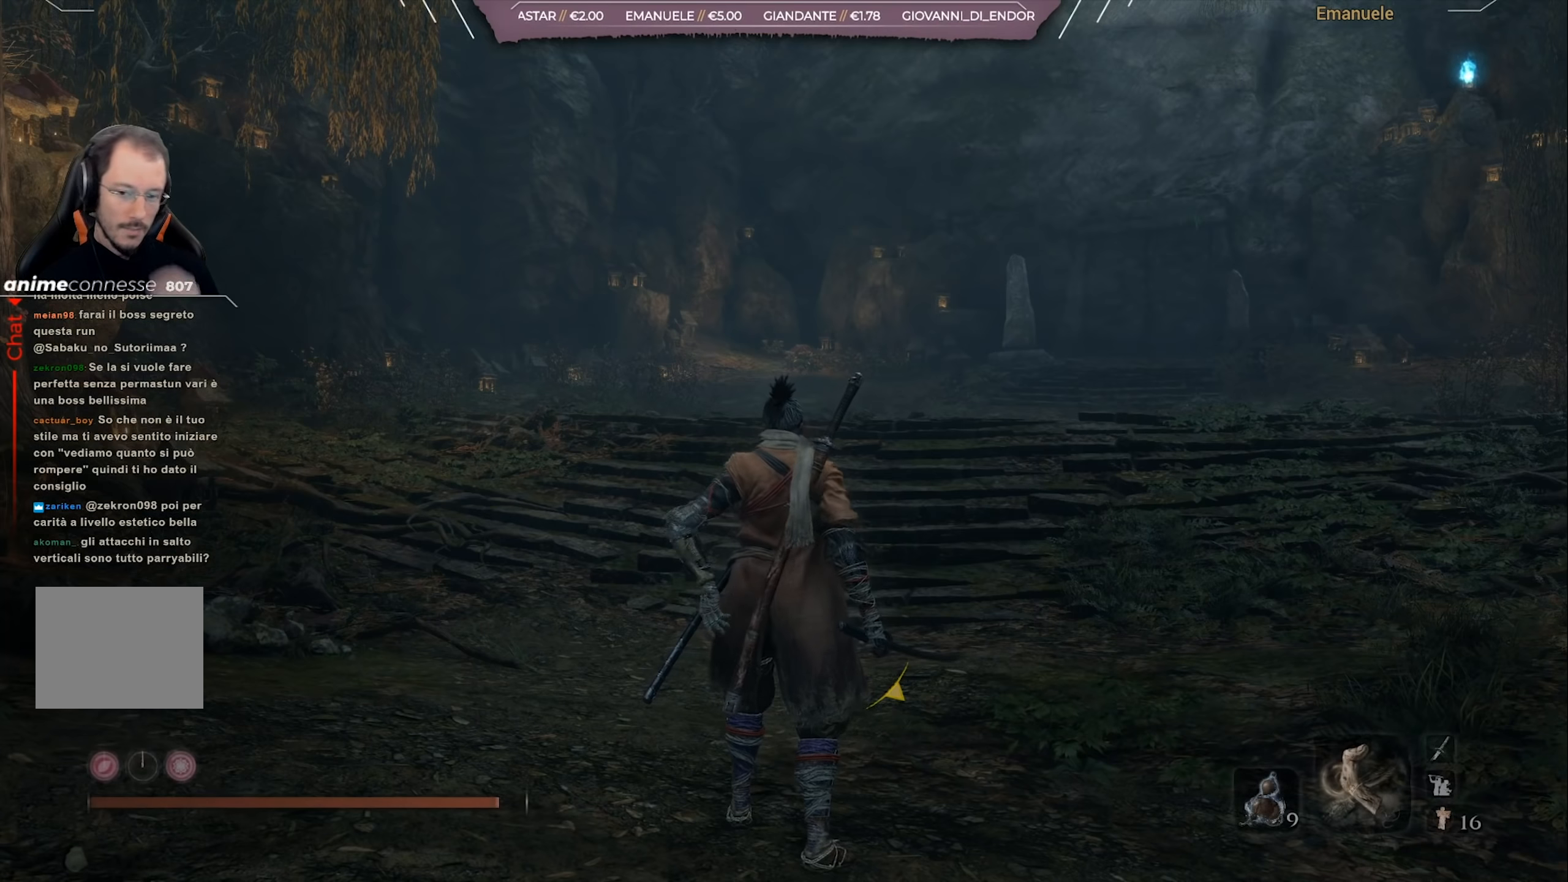
{"buttons": [], "left_stick": "center", "right_stick": "center", "events": []}
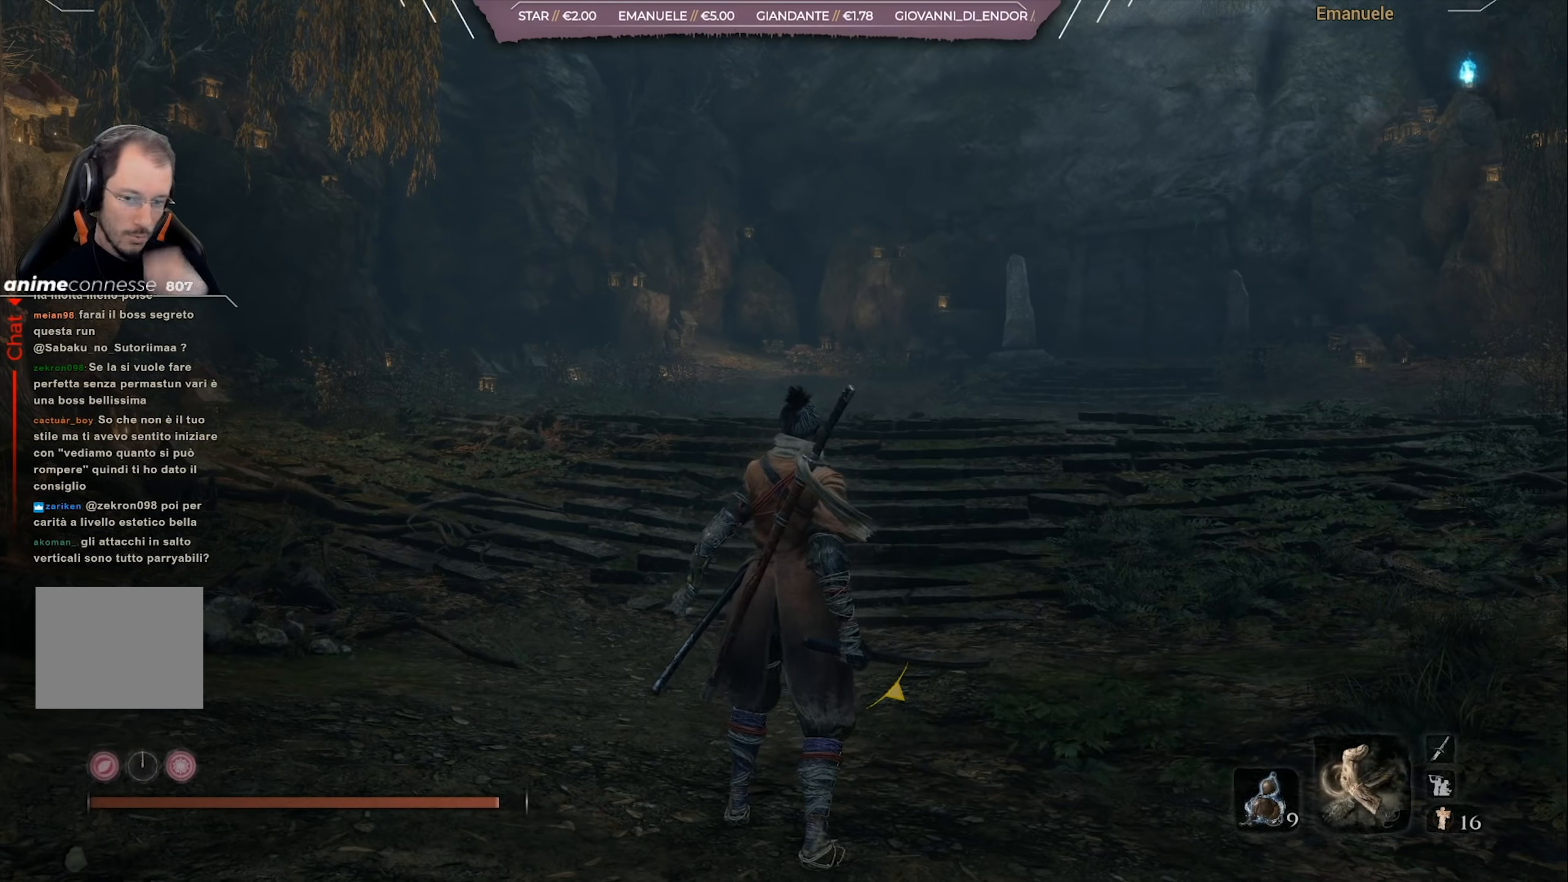
{"buttons": [], "left_stick": "center", "right_stick": "center", "events": []}
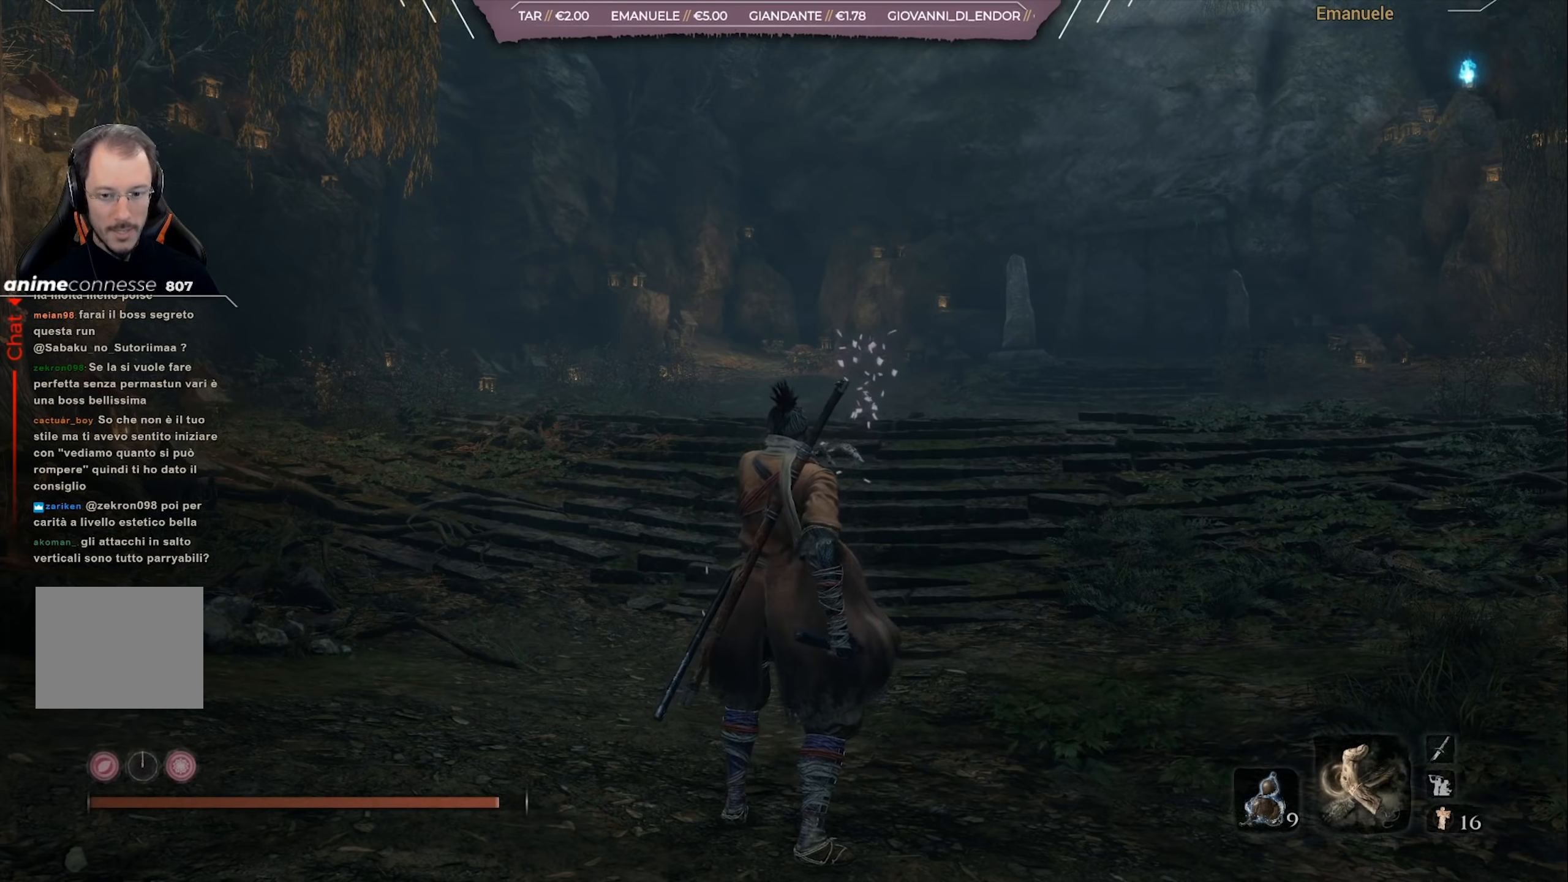
{"buttons": [], "left_stick": "up", "right_stick": "center", "events": [[300, "left_stick", "up"]]}
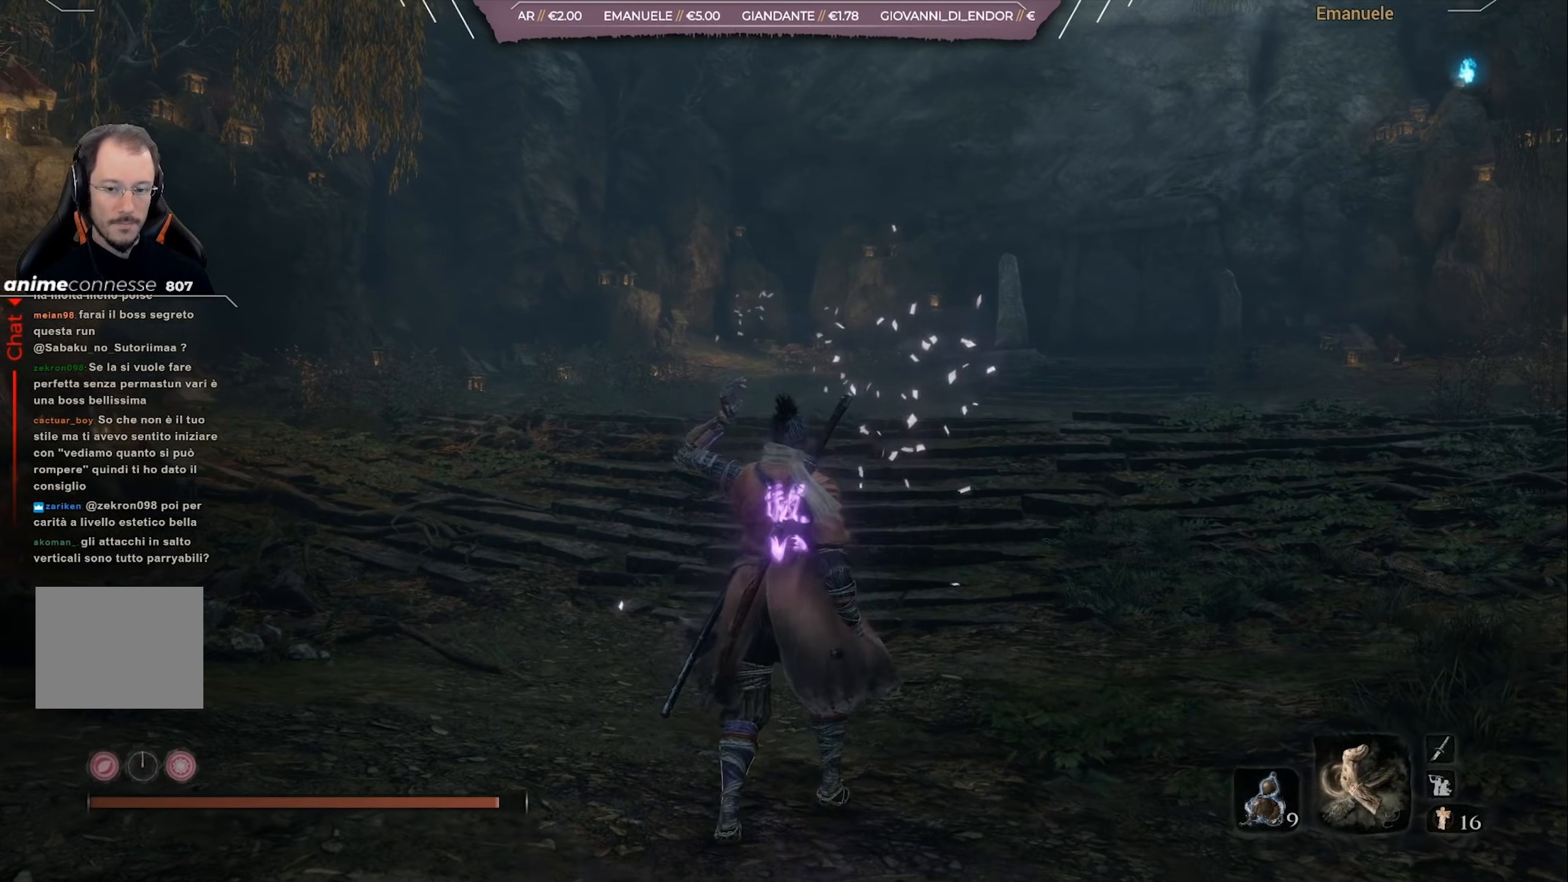
{"buttons": [], "left_stick": "up", "right_stick": "center", "events": []}
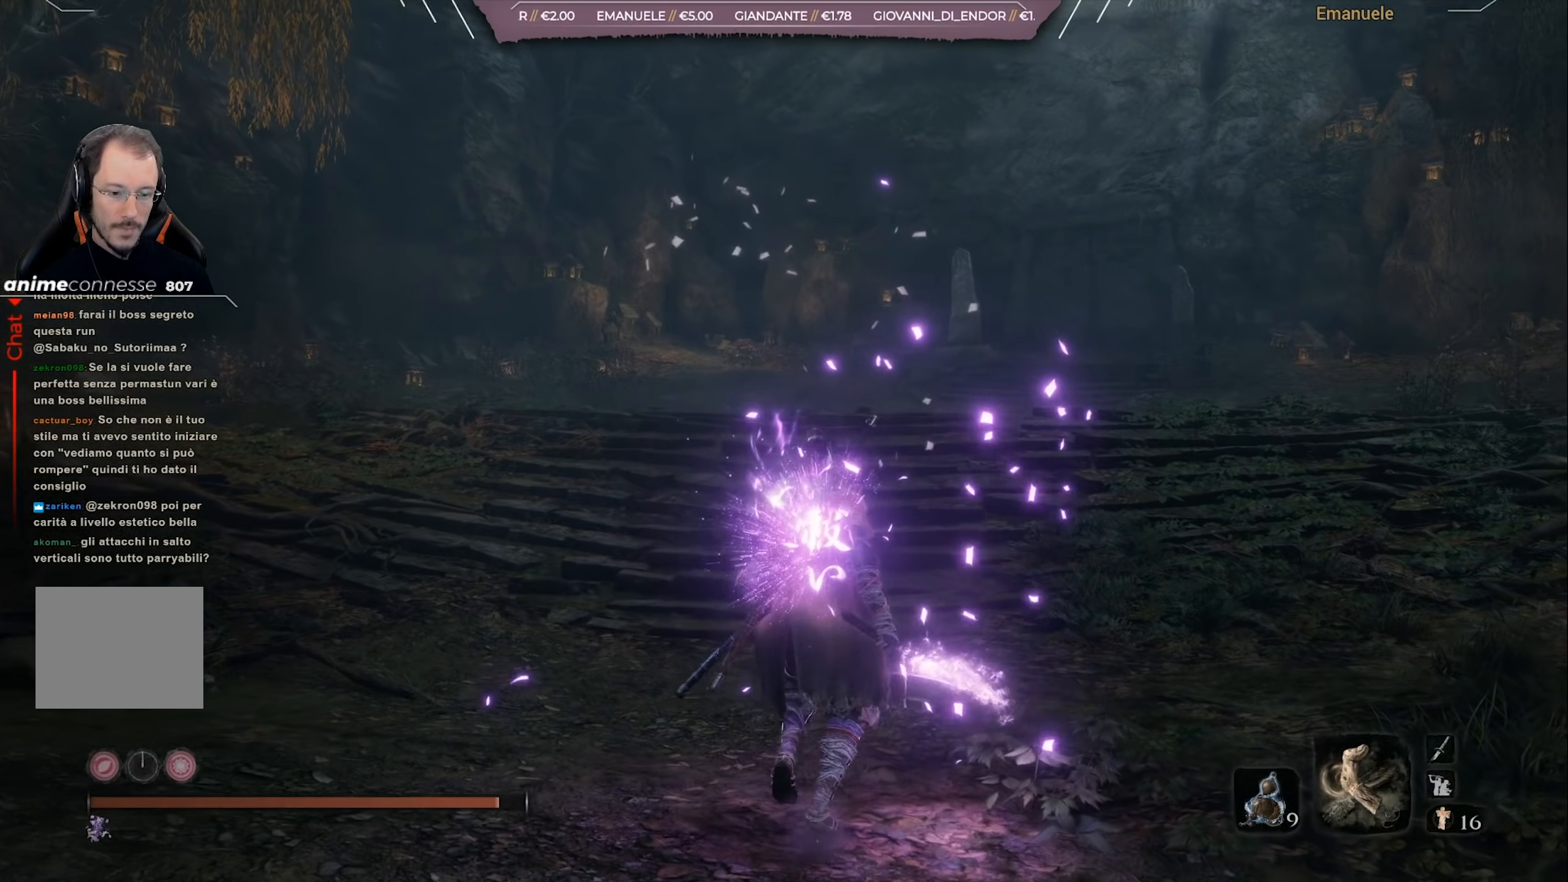
{"buttons": [], "left_stick": "center", "right_stick": "center", "events": [[200, "START", "down"], [334, "START", "up"], [484, "left_stick", "center"]]}
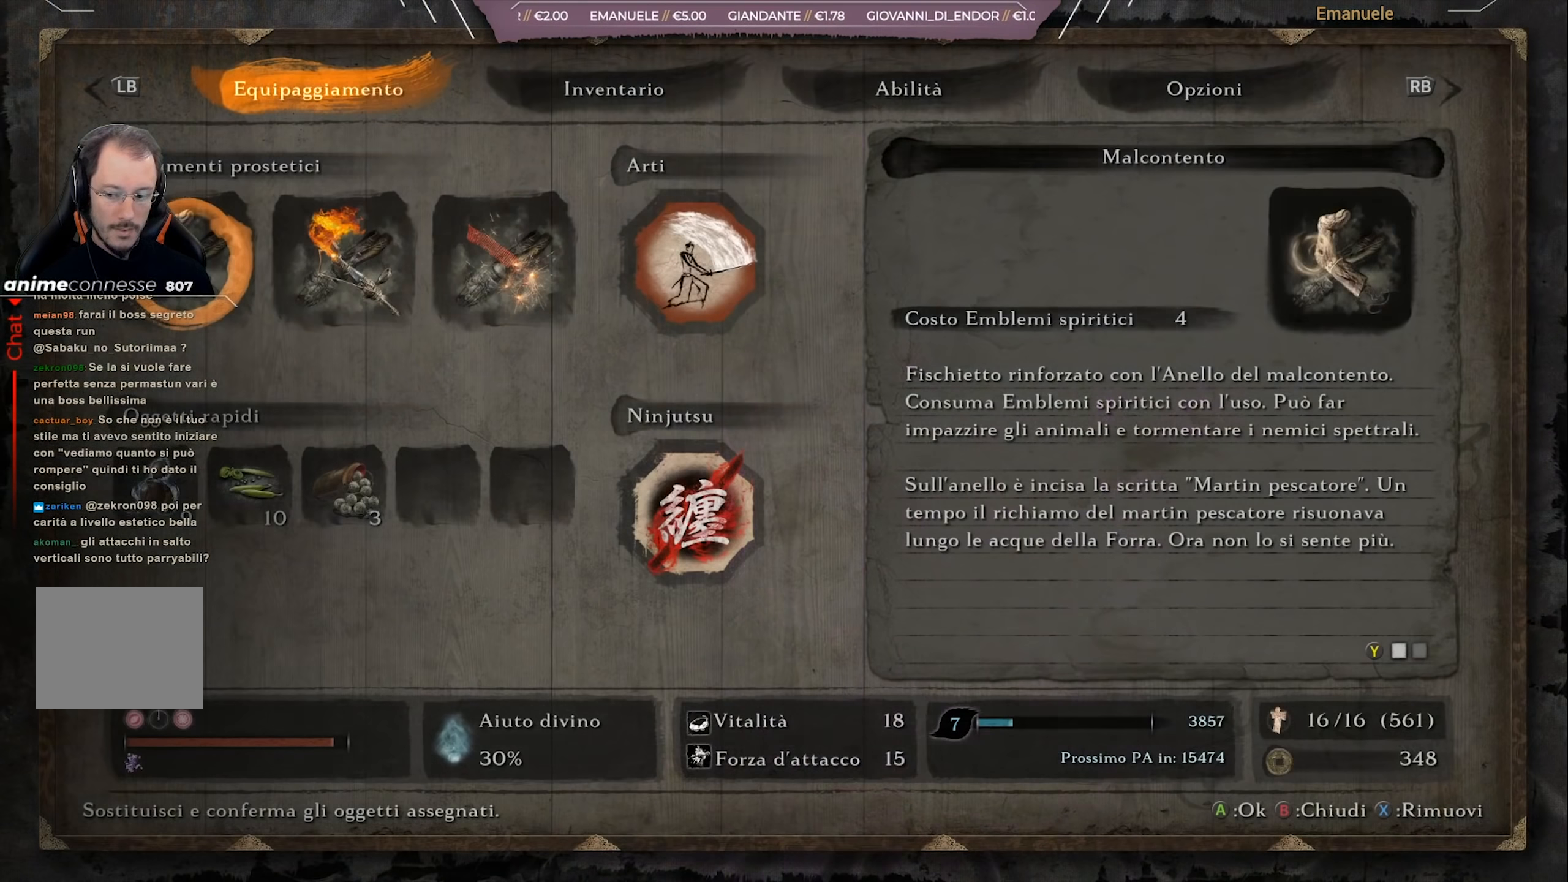
{"buttons": ["DPAD_DOWN"], "left_stick": "center", "right_stick": "center", "events": [[183, "R1", "down"], [283, "R1", "up"], [383, "DPAD_DOWN", "down"]]}
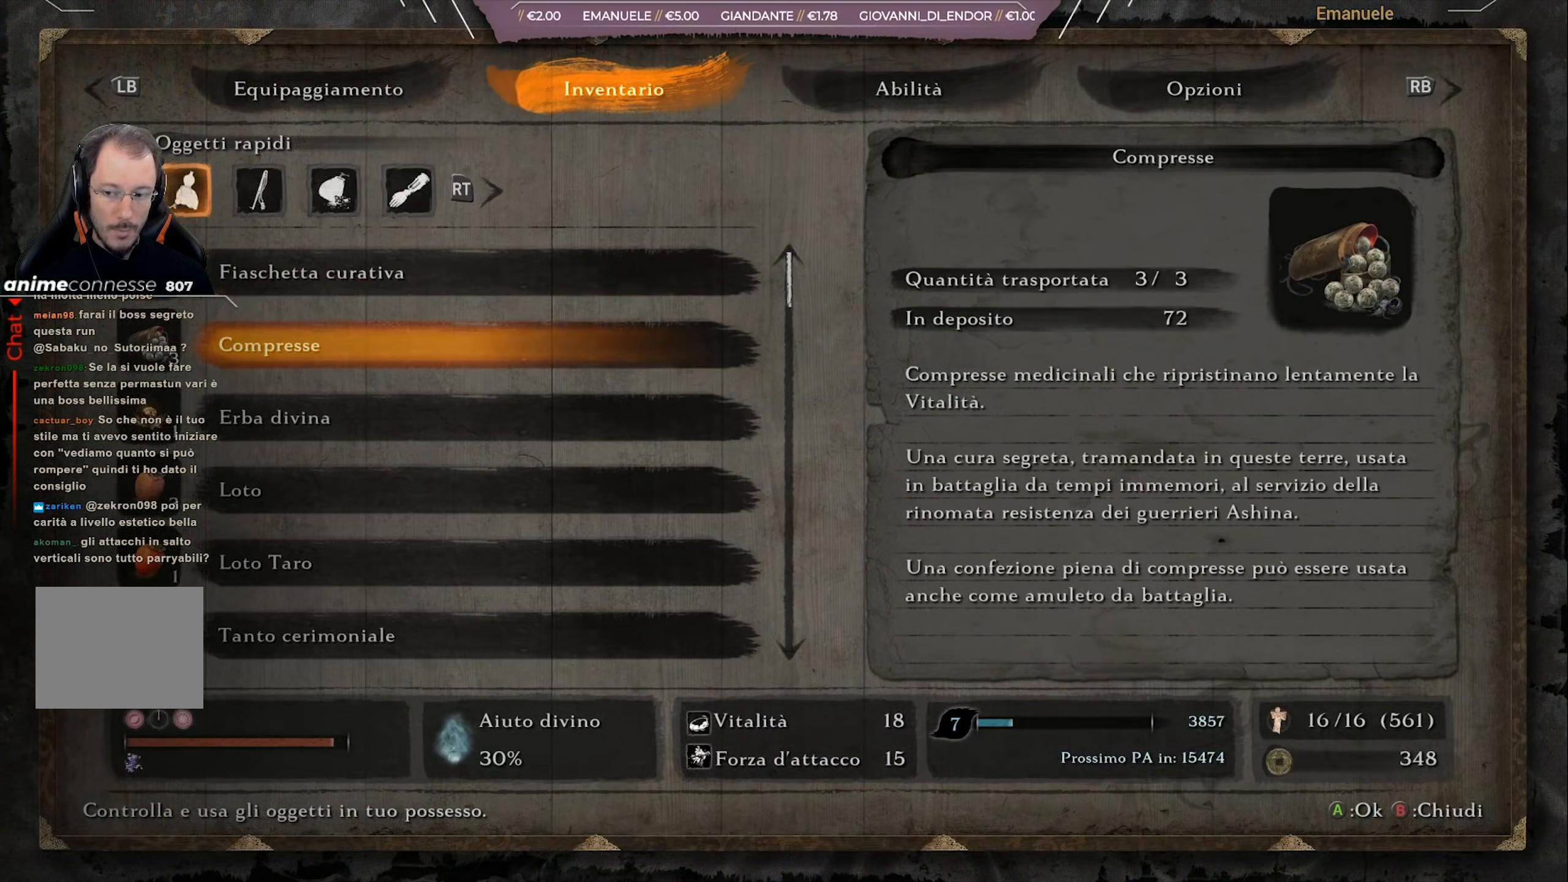
{"buttons": ["DPAD_DOWN"], "left_stick": "center", "right_stick": "center", "events": []}
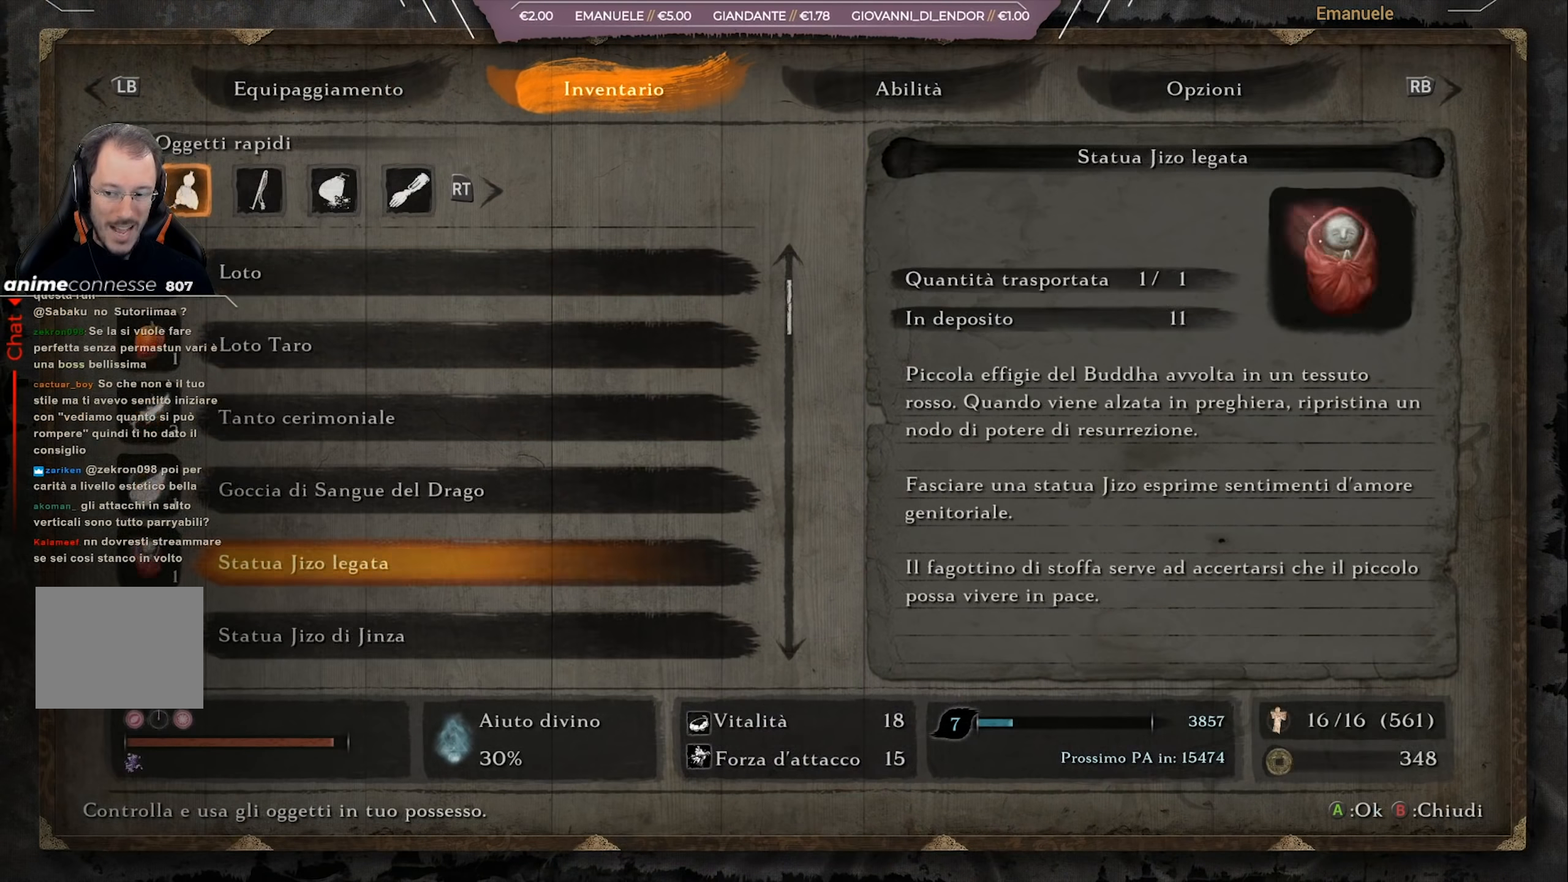
{"buttons": ["DPAD_DOWN"], "left_stick": "center", "right_stick": "center", "events": [[267, "DPAD_DOWN", "up"], [400, "DPAD_DOWN", "down"]]}
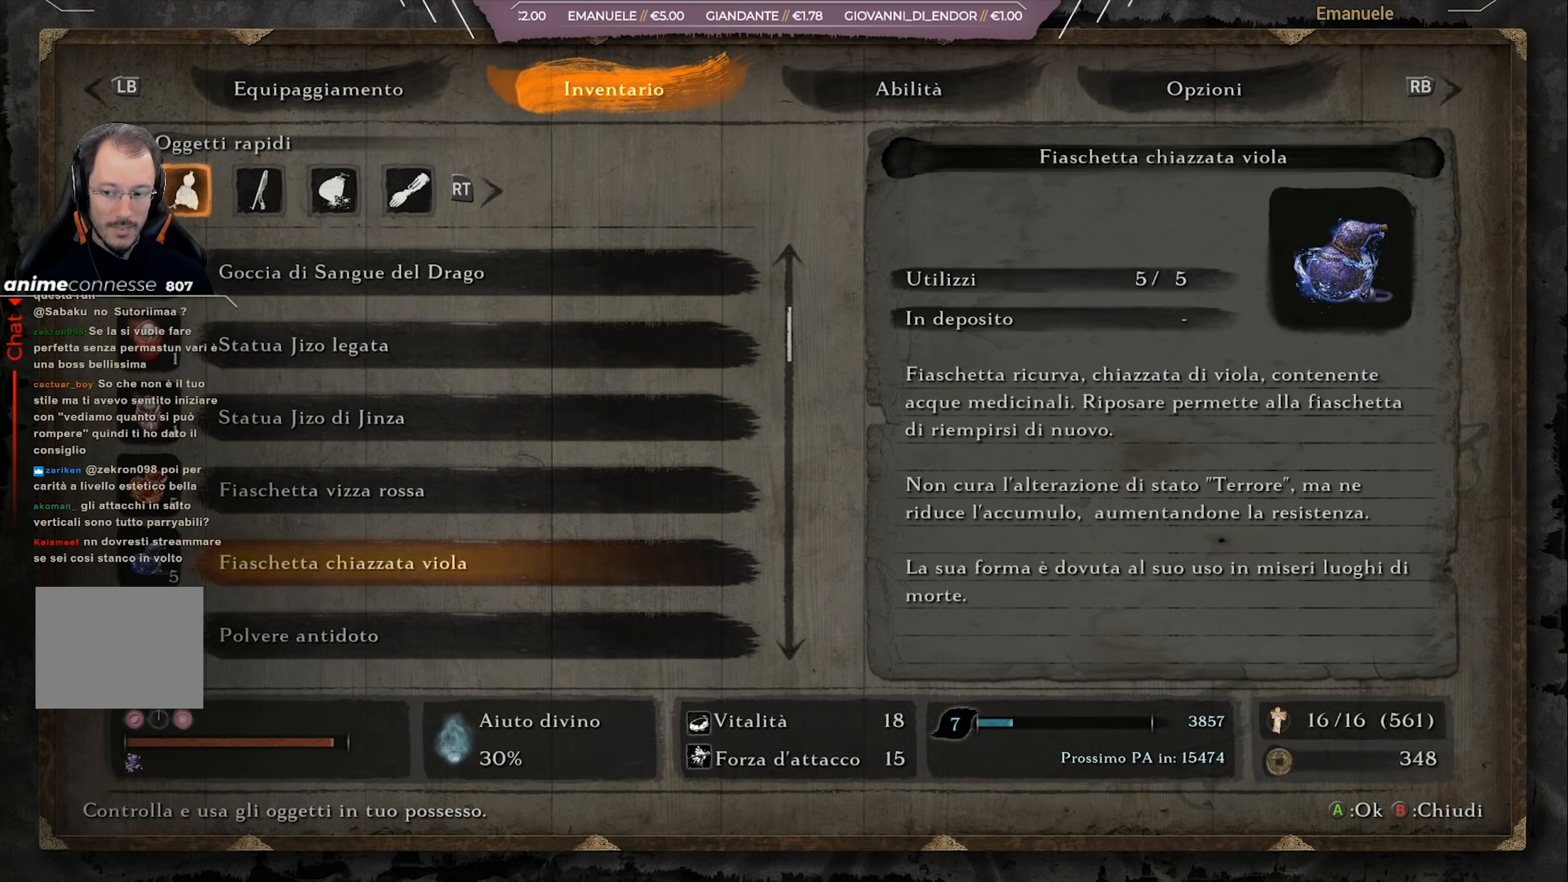
{"buttons": ["DPAD_DOWN"], "left_stick": "center", "right_stick": "center", "events": [[34, "DPAD_DOWN", "up"], [334, "DPAD_DOWN", "down"], [467, "DPAD_DOWN", "up"], [501, "DPAD_DOWN", "down"]]}
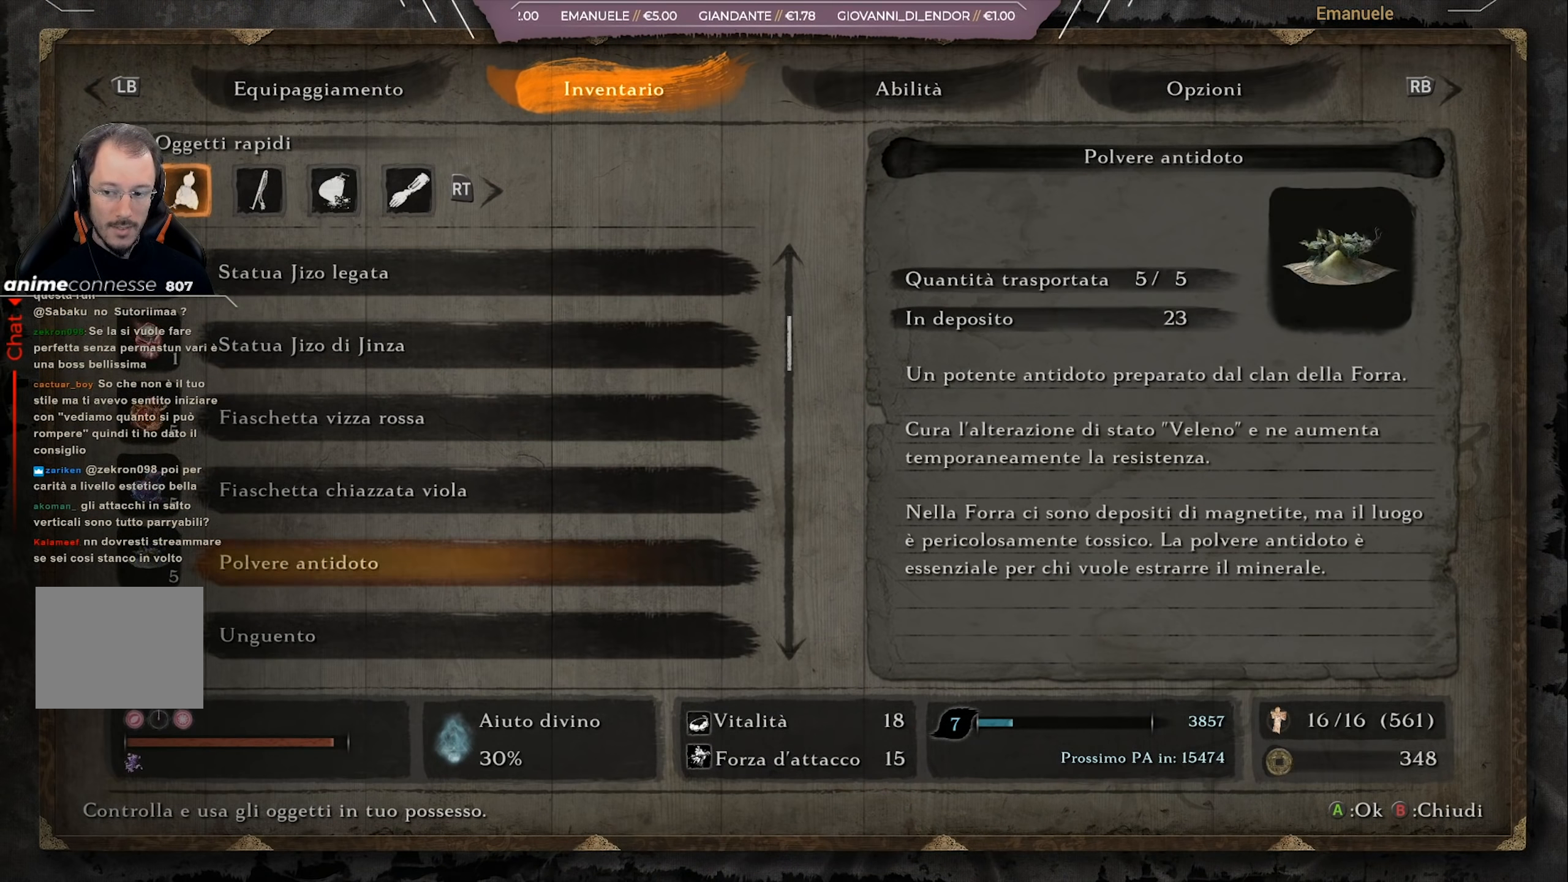
{"buttons": [], "left_stick": "center", "right_stick": "center", "events": [[133, "DPAD_DOWN", "up"], [166, "DPAD_DOWN", "down"], [300, "DPAD_DOWN", "up"], [367, "DPAD_DOWN", "down"], [467, "DPAD_DOWN", "up"]]}
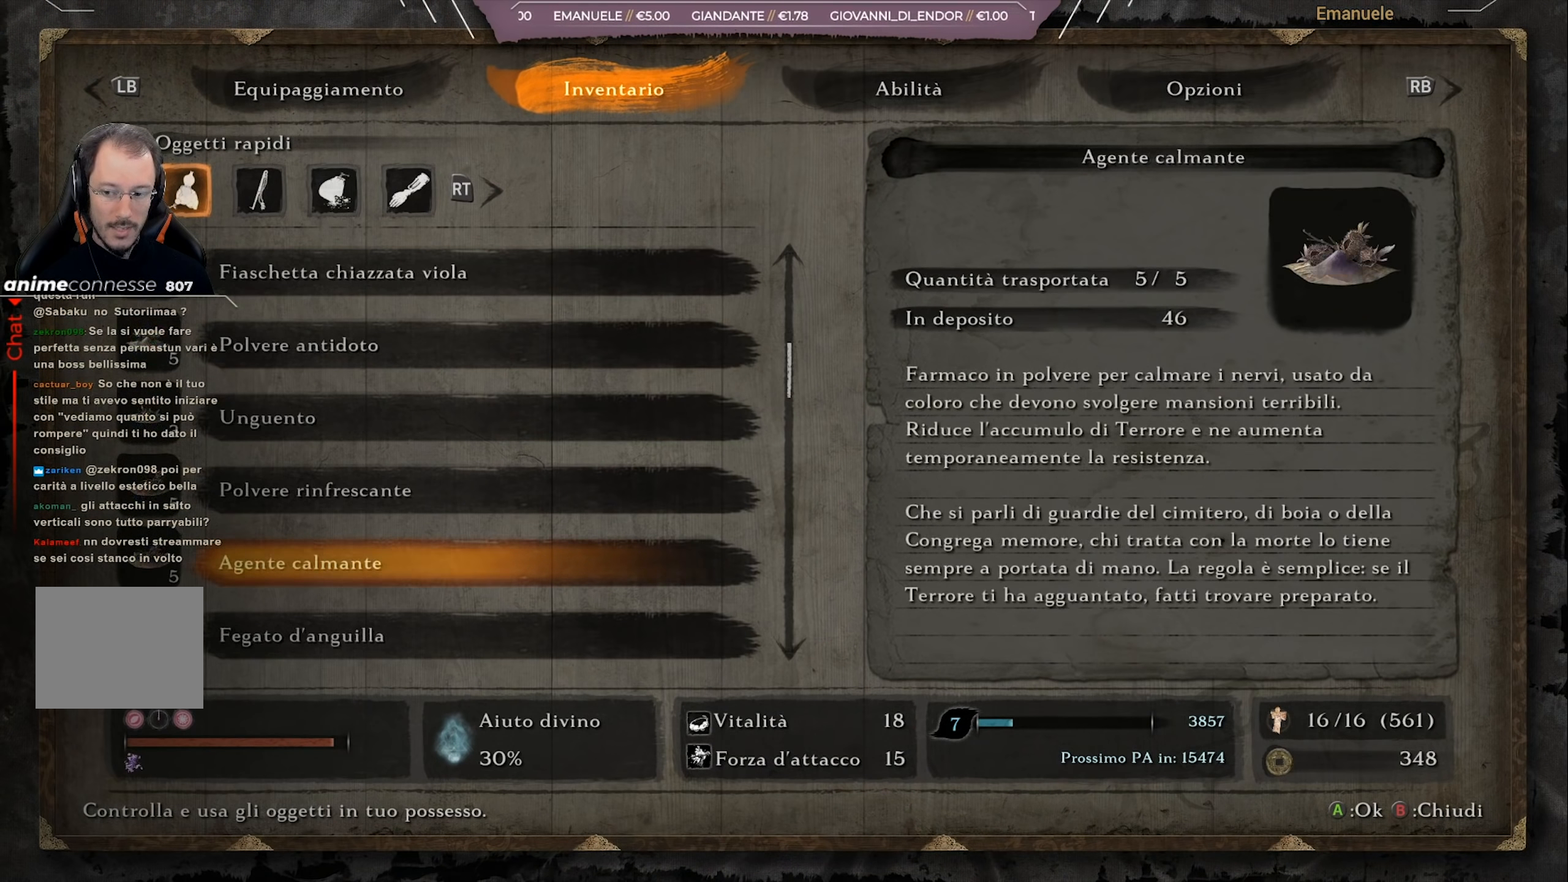
{"buttons": [], "left_stick": "center", "right_stick": "center", "events": [[33, "DPAD_DOWN", "down"], [166, "DPAD_DOWN", "up"], [200, "DPAD_DOWN", "down"], [333, "DPAD_DOWN", "up"]]}
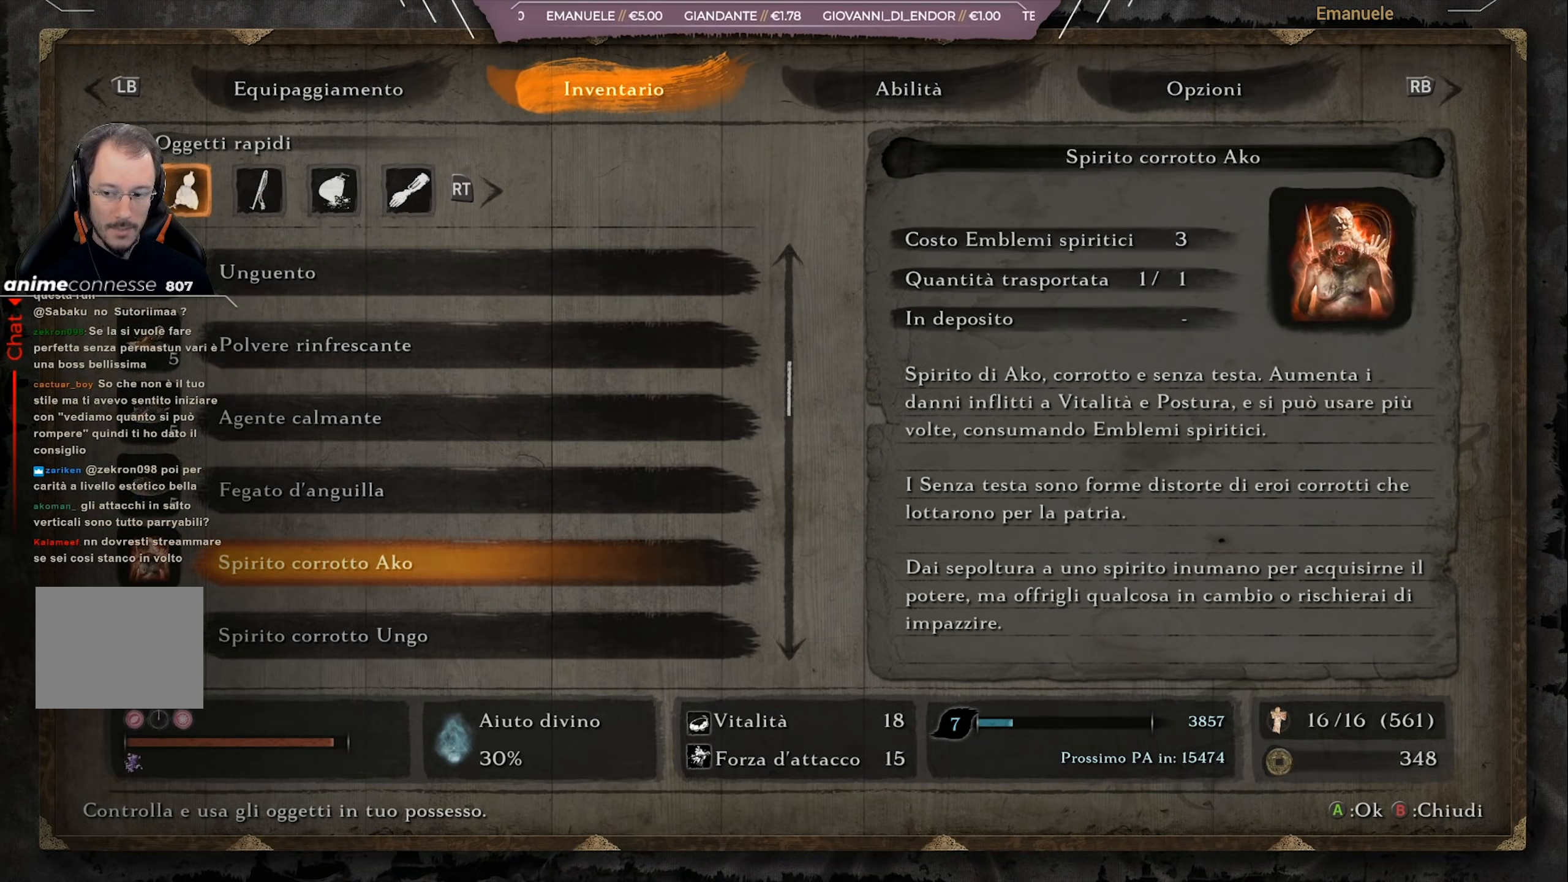
{"buttons": ["DPAD_DOWN"], "left_stick": "center", "right_stick": "center", "events": [[167, "DPAD_DOWN", "down"], [267, "DPAD_DOWN", "up"], [400, "DPAD_DOWN", "down"]]}
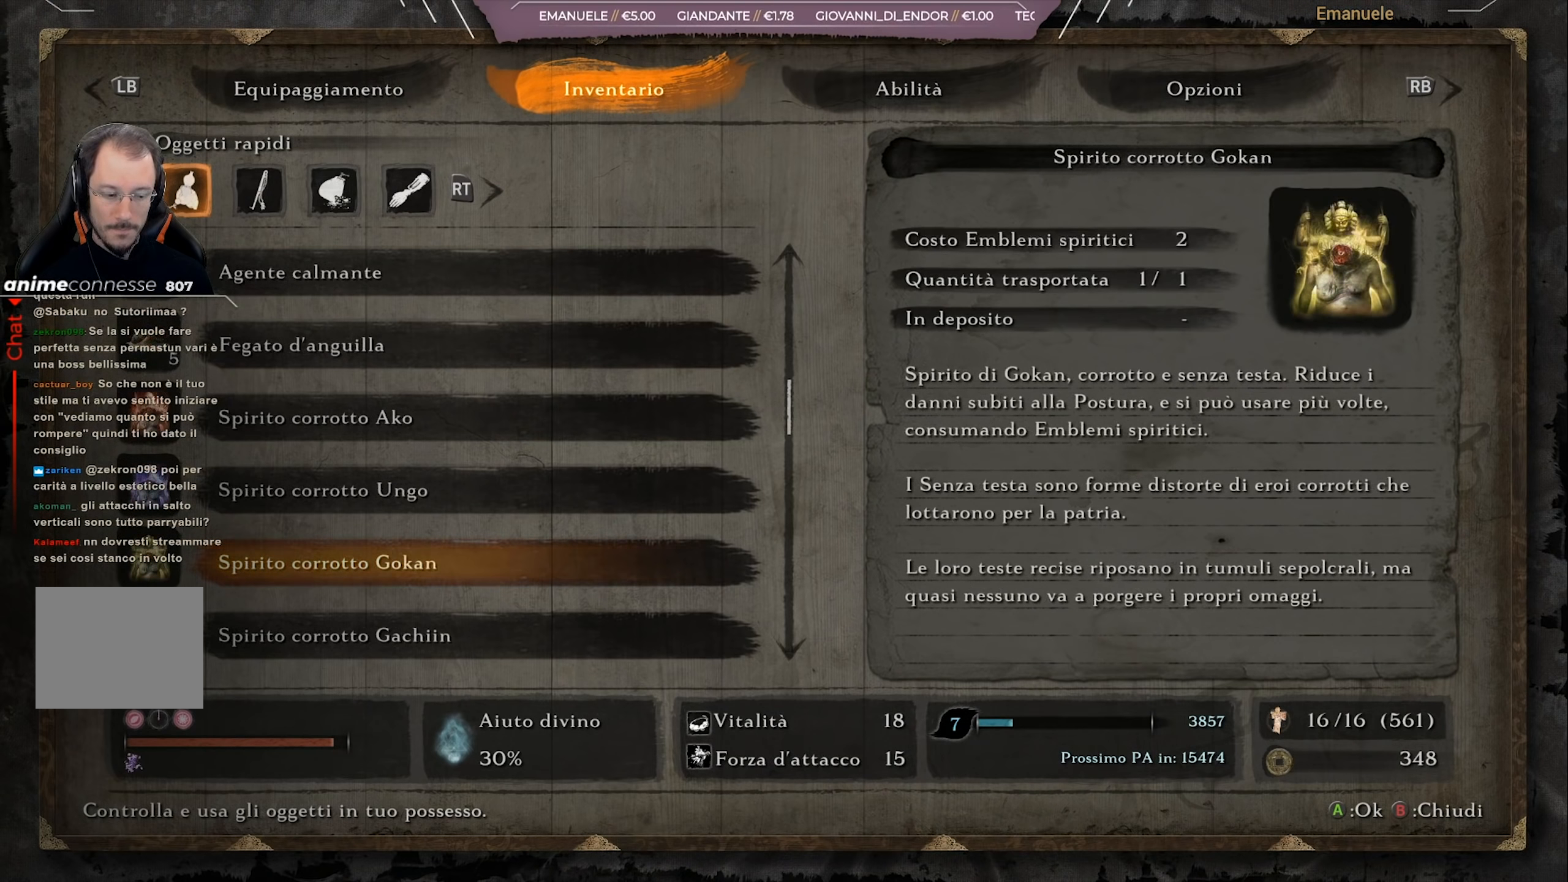
{"buttons": [], "left_stick": "center", "right_stick": "center", "events": [[34, "DPAD_DOWN", "up"], [267, "DPAD_DOWN", "down"], [401, "DPAD_DOWN", "up"]]}
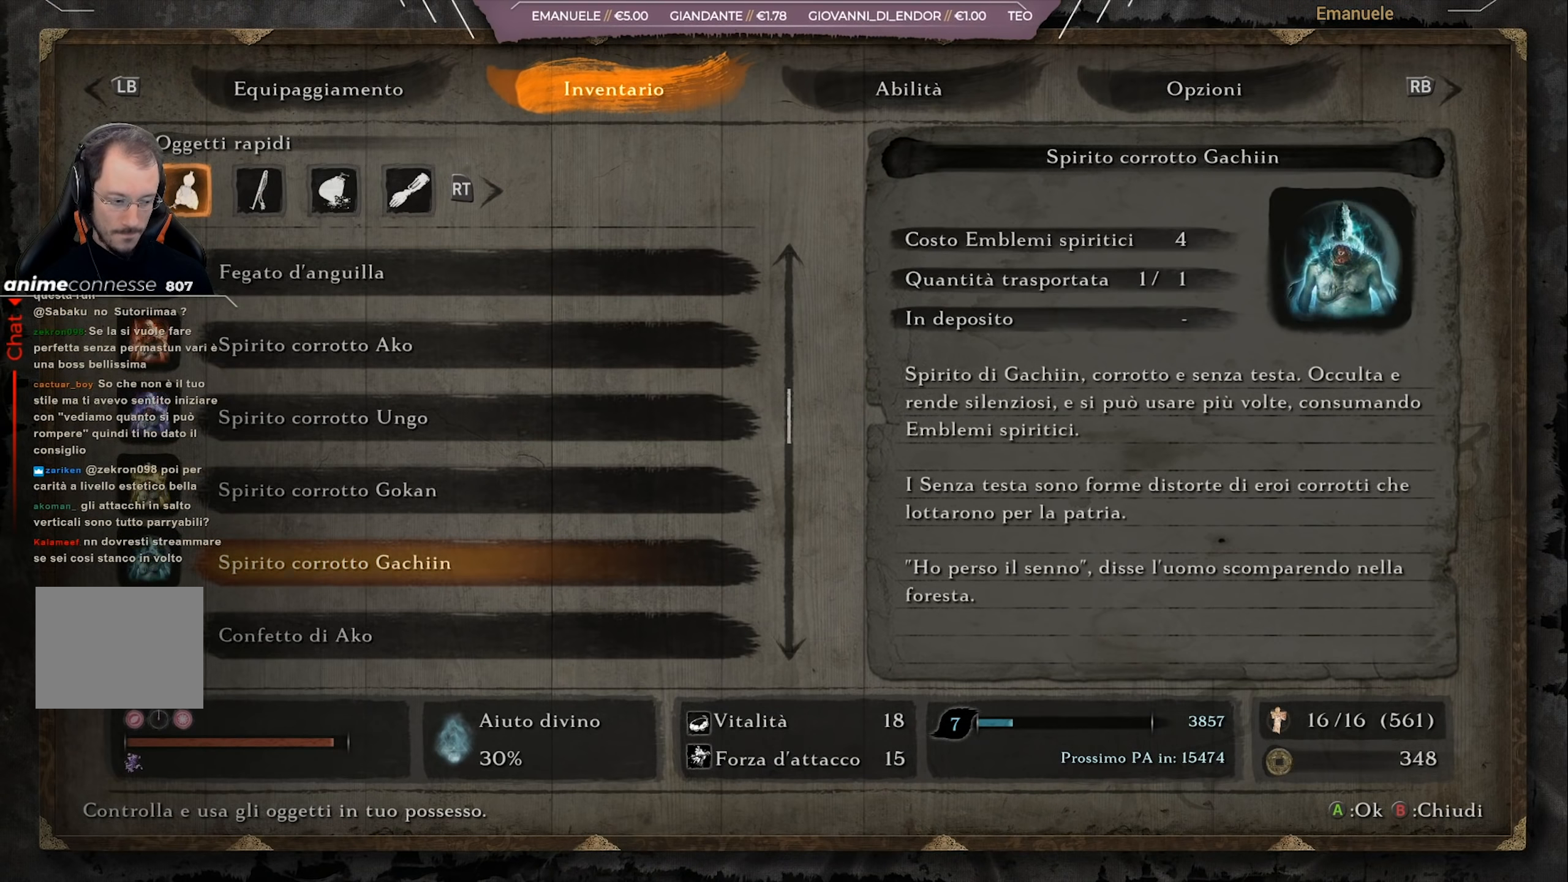
{"buttons": ["DPAD_DOWN"], "left_stick": "center", "right_stick": "center", "events": [[133, "DPAD_DOWN", "down"], [267, "DPAD_DOWN", "up"], [500, "DPAD_DOWN", "down"]]}
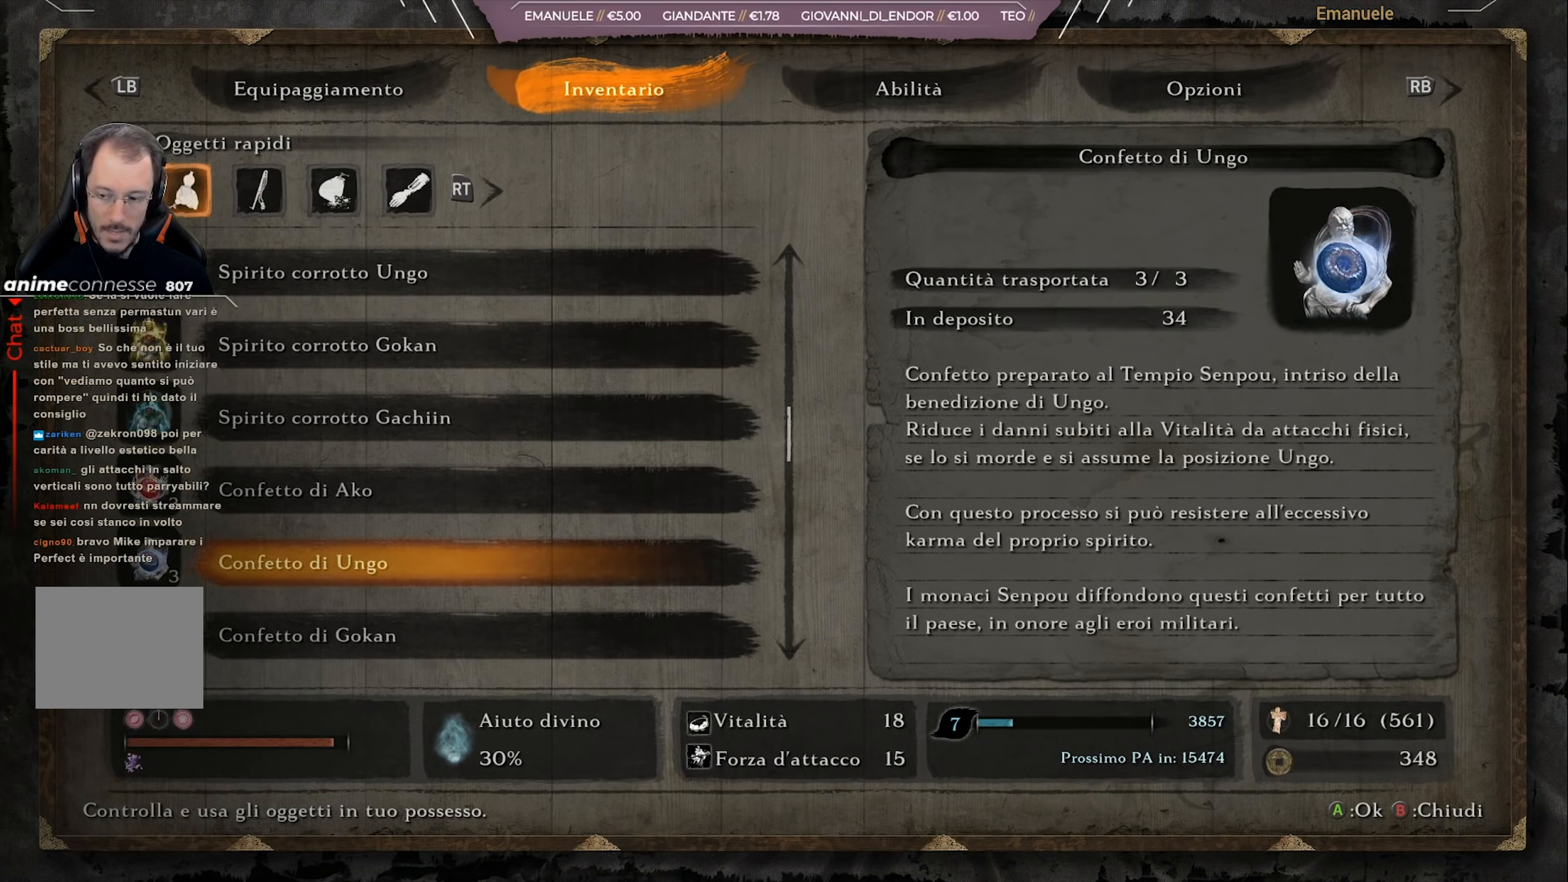
{"buttons": [], "left_stick": "center", "right_stick": "center", "events": [[100, "DPAD_DOWN", "up"], [334, "DPAD_UP", "down"], [434, "DPAD_UP", "up"]]}
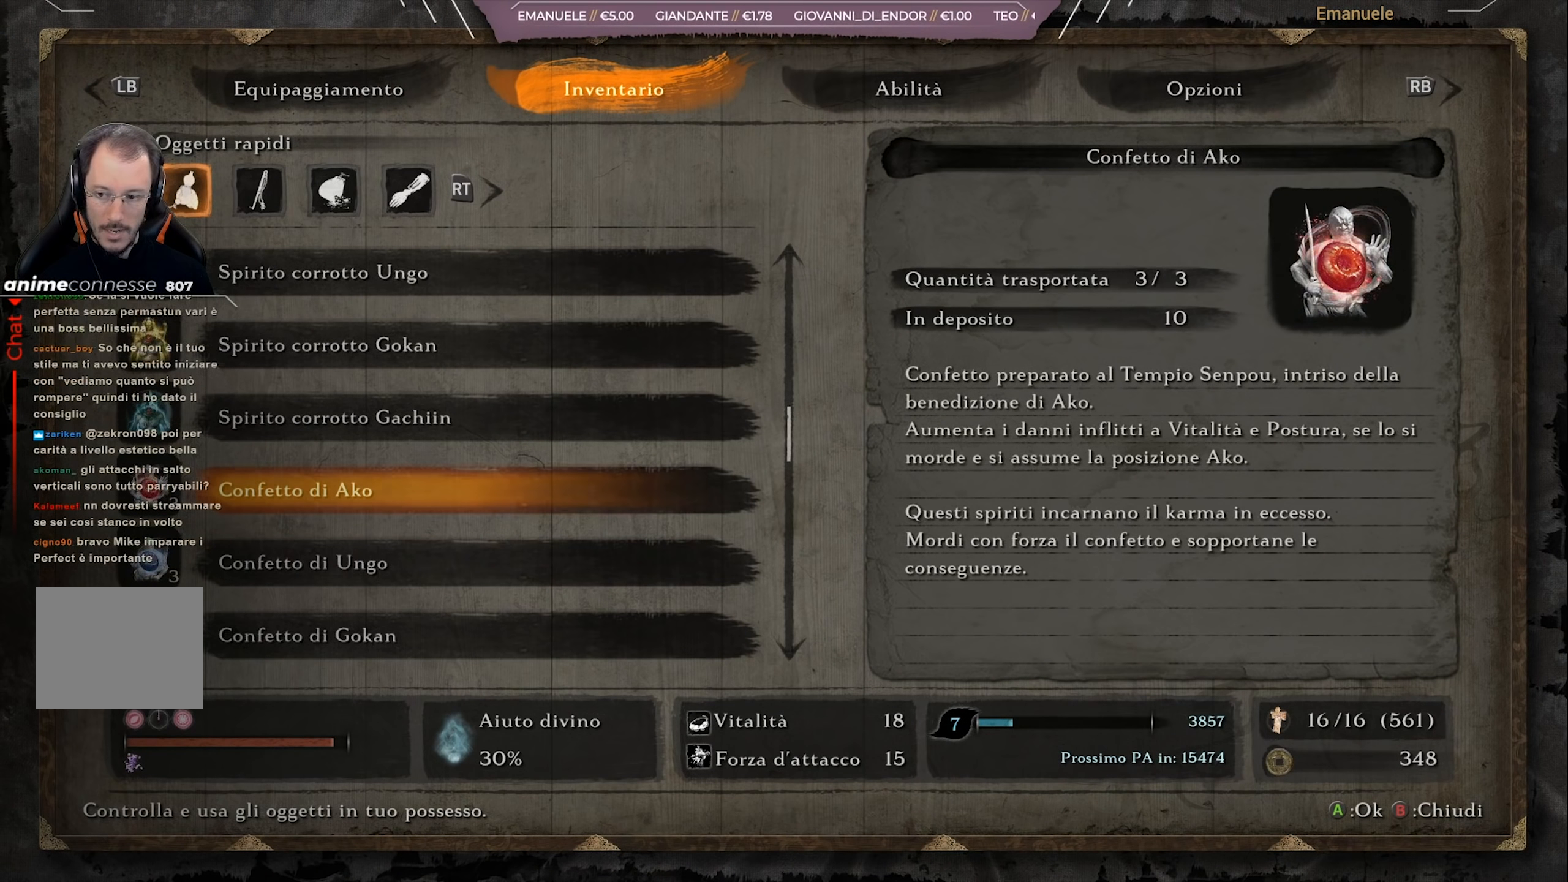
{"buttons": [], "left_stick": "center", "right_stick": "center", "events": [[233, "CROSS", "down"], [333, "CROSS", "up"]]}
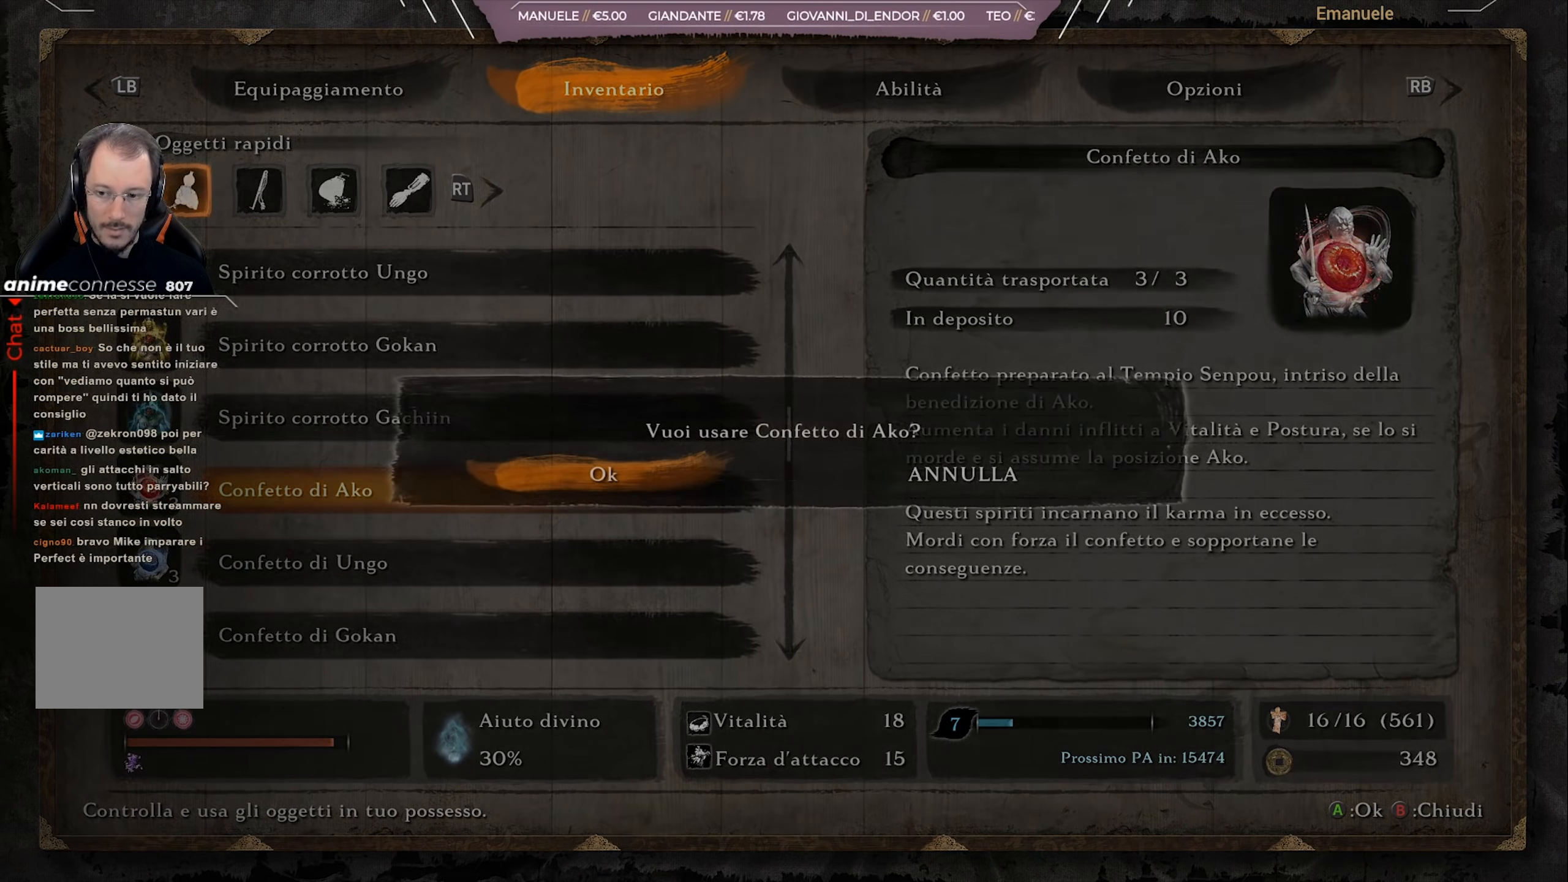
{"buttons": [], "left_stick": "center", "right_stick": "center", "events": []}
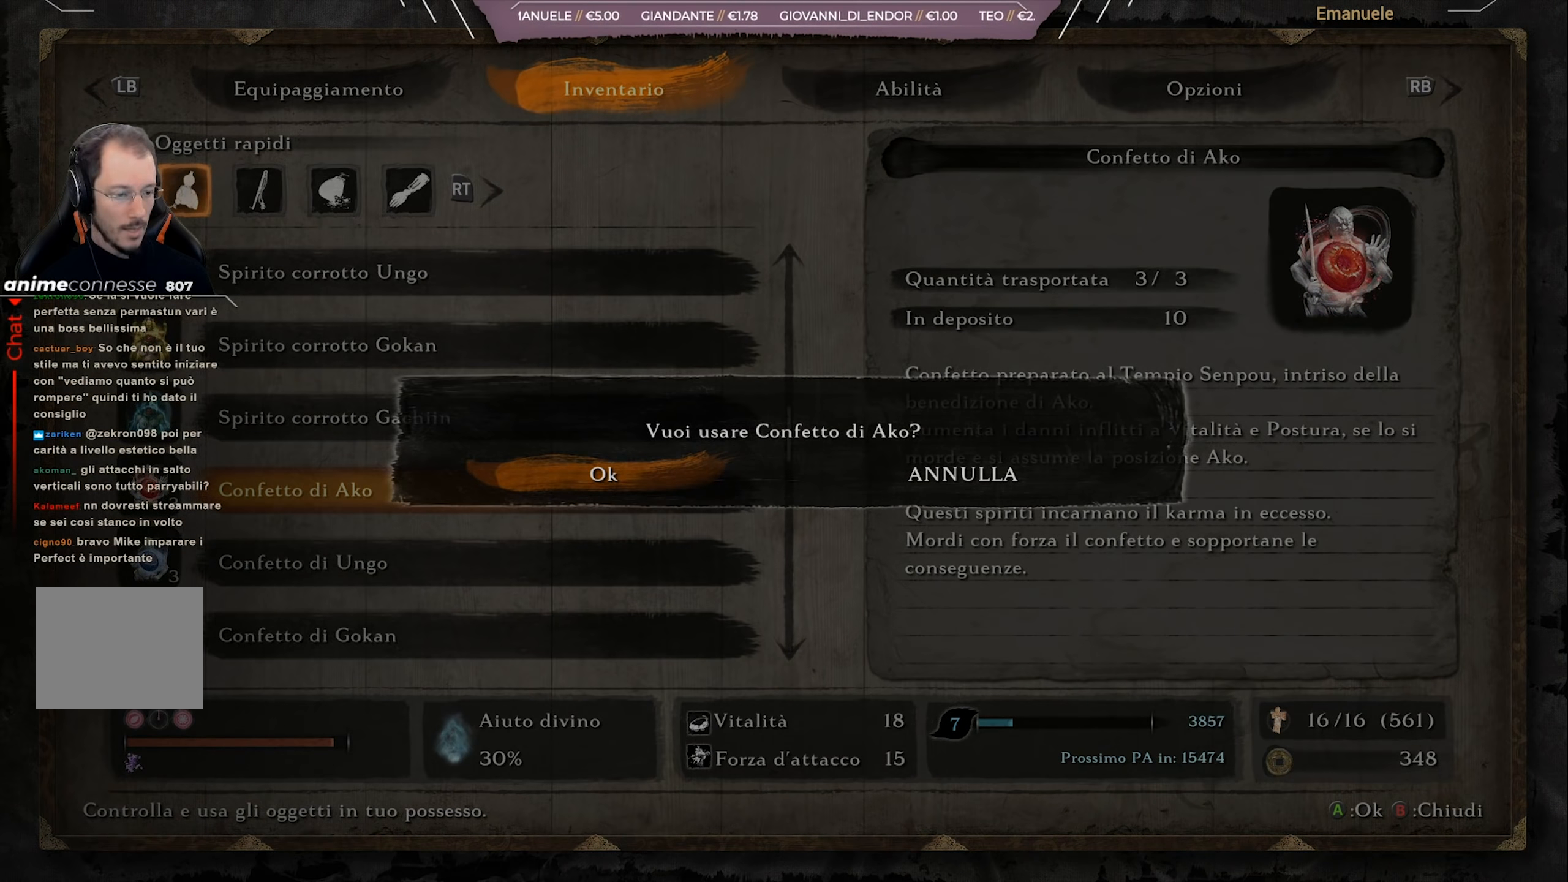
{"buttons": [], "left_stick": "center", "right_stick": "center", "events": [[300, "CROSS", "down"], [400, "CROSS", "up"]]}
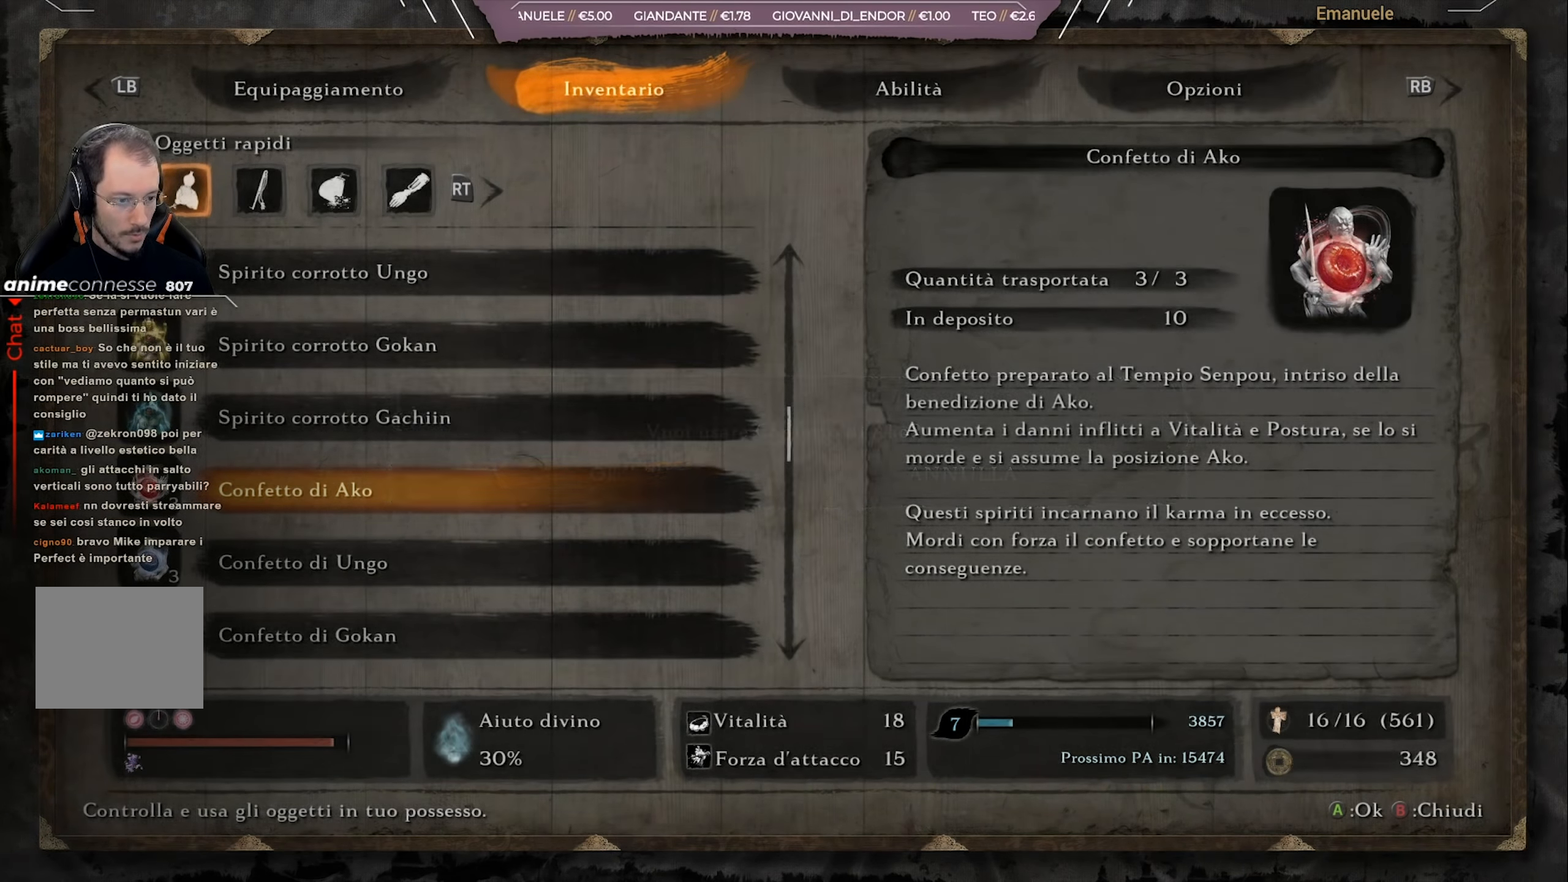
{"buttons": [], "left_stick": "center", "right_stick": "center", "events": []}
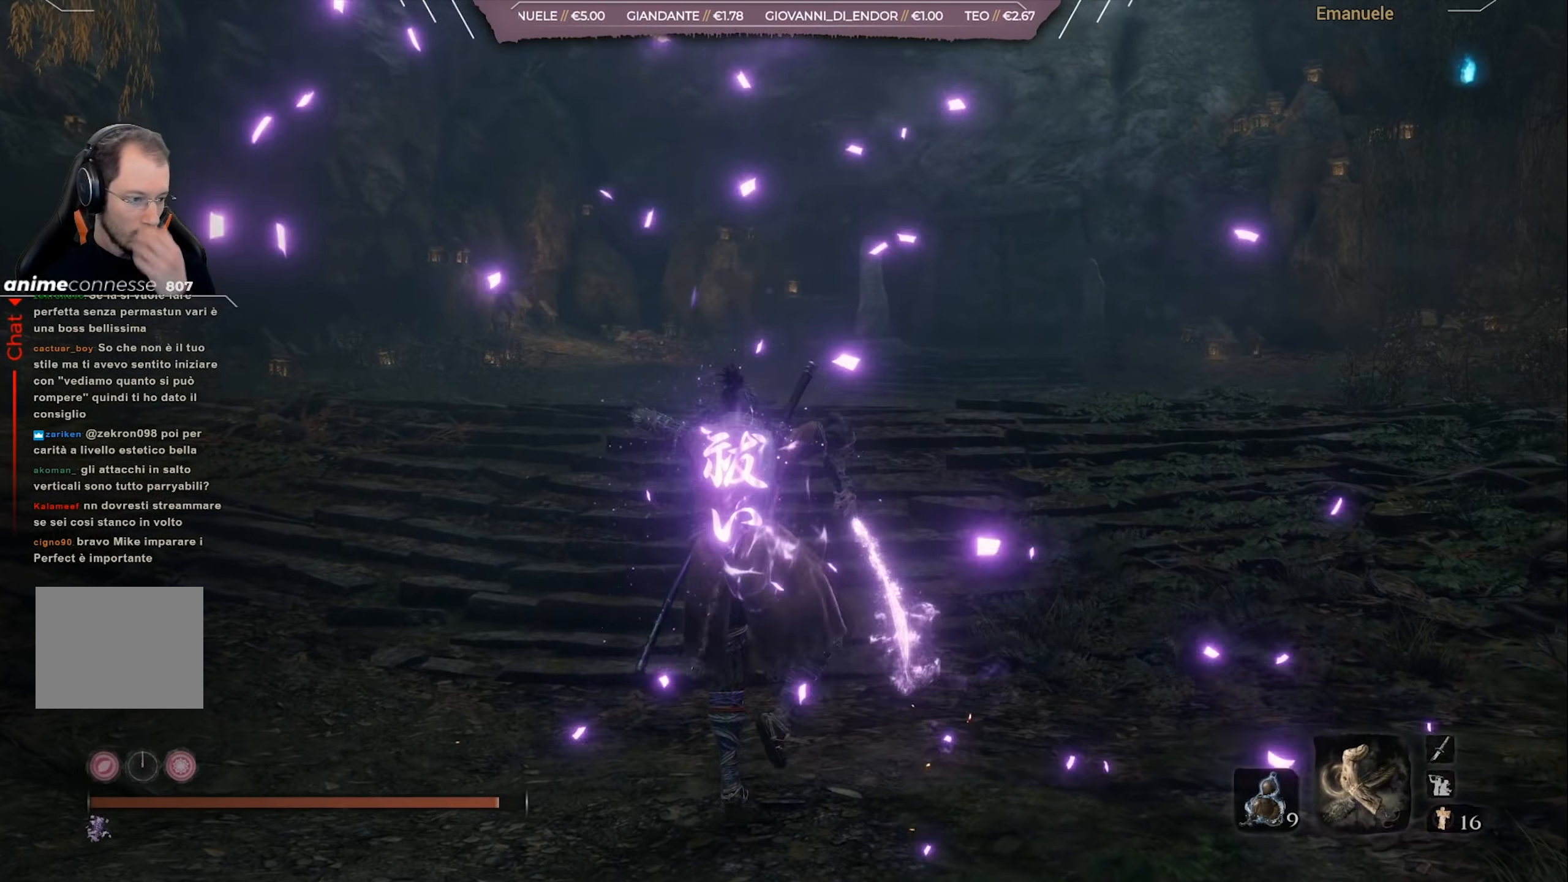
{"buttons": [], "left_stick": "center", "right_stick": "center", "events": []}
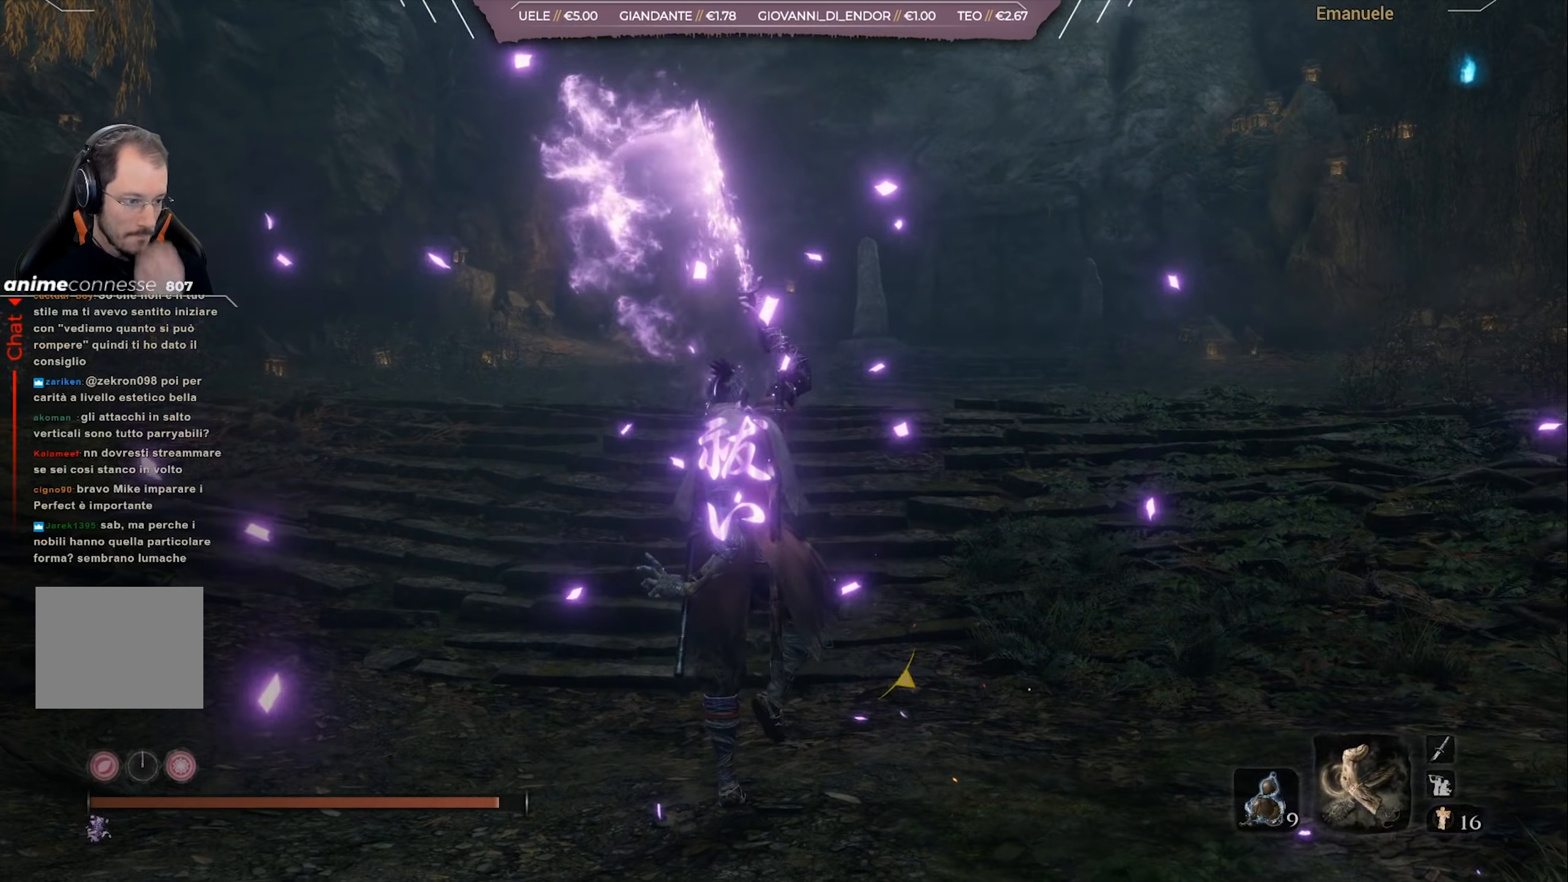
{"buttons": [], "left_stick": "up", "right_stick": "center", "events": [[217, "left_stick", "up"]]}
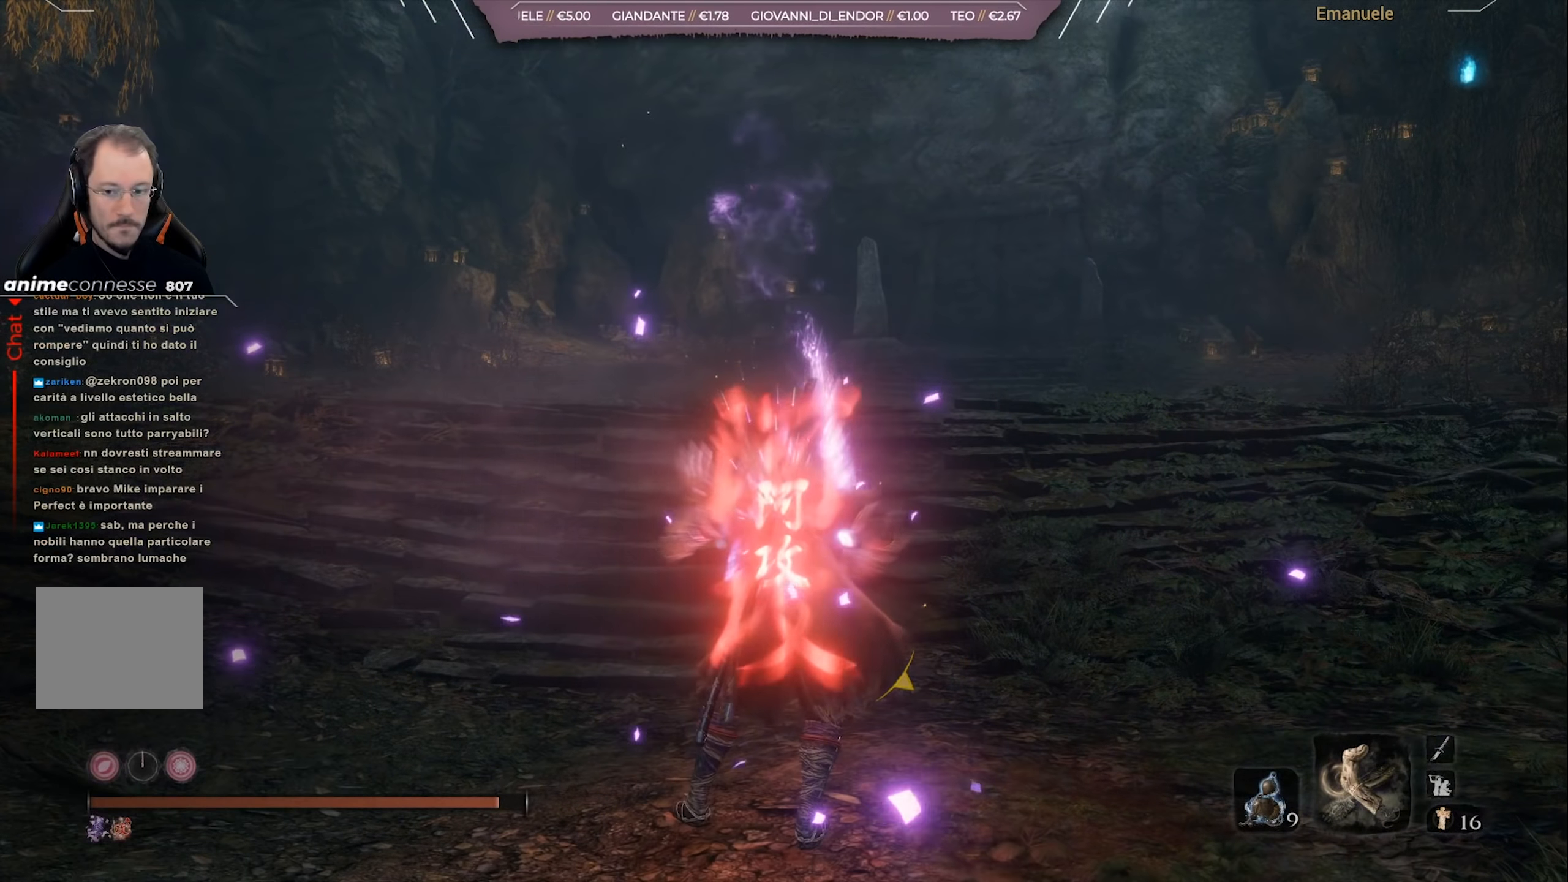
{"buttons": ["CIRCLE"], "left_stick": "up", "right_stick": "center", "events": [[367, "CIRCLE", "down"]]}